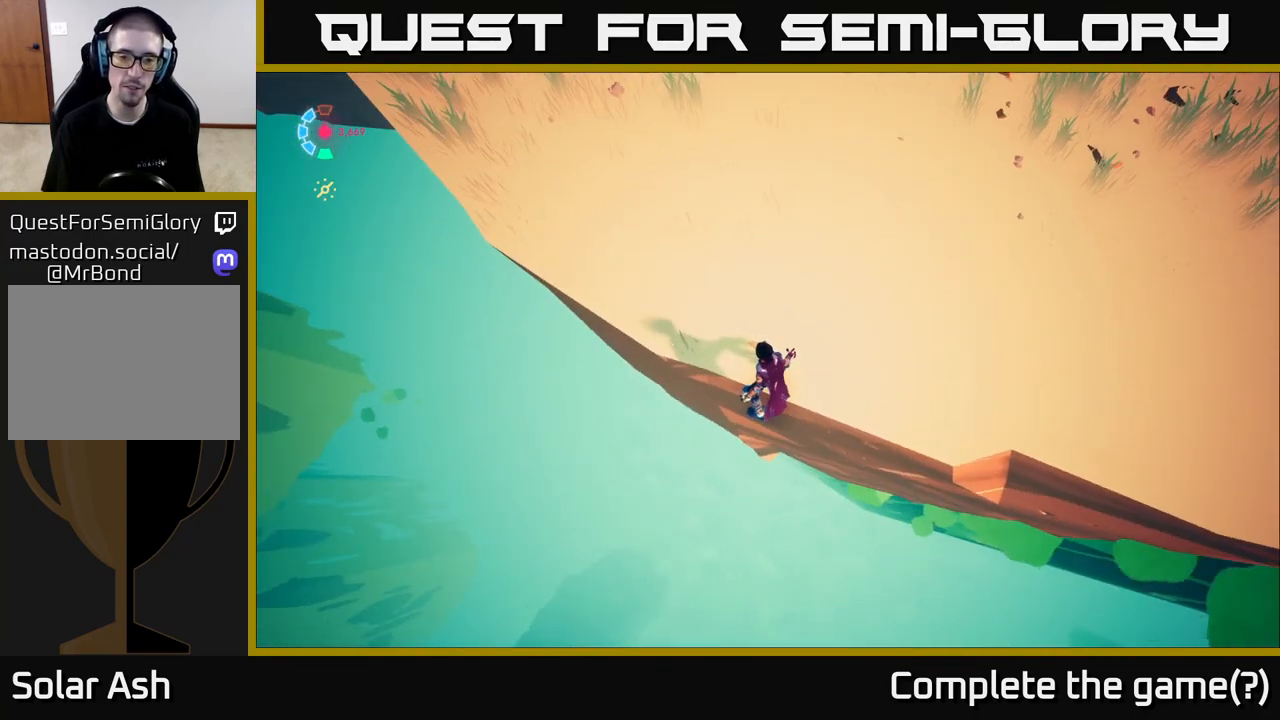
Gameplay with a controller (Xbox layout); each line is a JSON object with the inputs held at the frame after it. "events" lists button and stick changes between this image and that frame as [ms after this image, input, new state], when the widget could be followed in between.
{"buttons": [], "left_stick": "center", "right_stick": "center", "events": []}
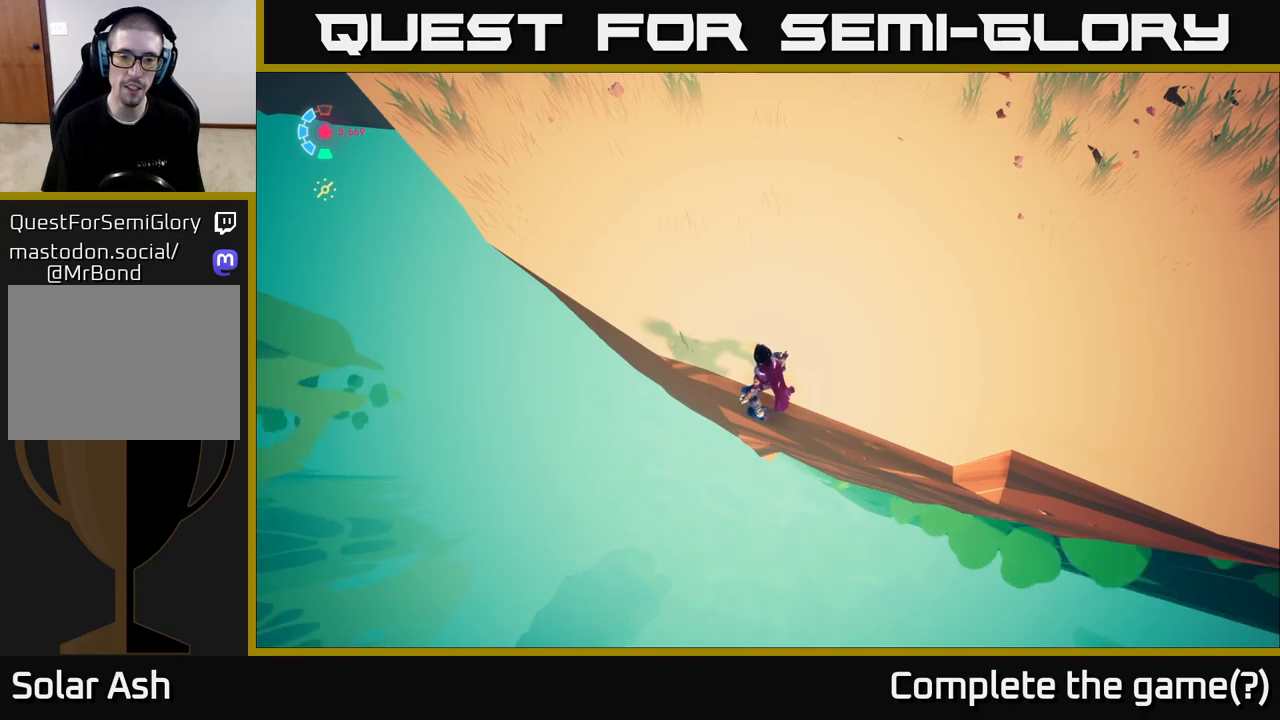
{"buttons": ["L2"], "left_stick": "up", "right_stick": "left", "events": [[67, "right_stick", "up"], [233, "left_stick", "up"], [333, "right_stick", "up-left"], [433, "L2", "down"], [467, "right_stick", "left"]]}
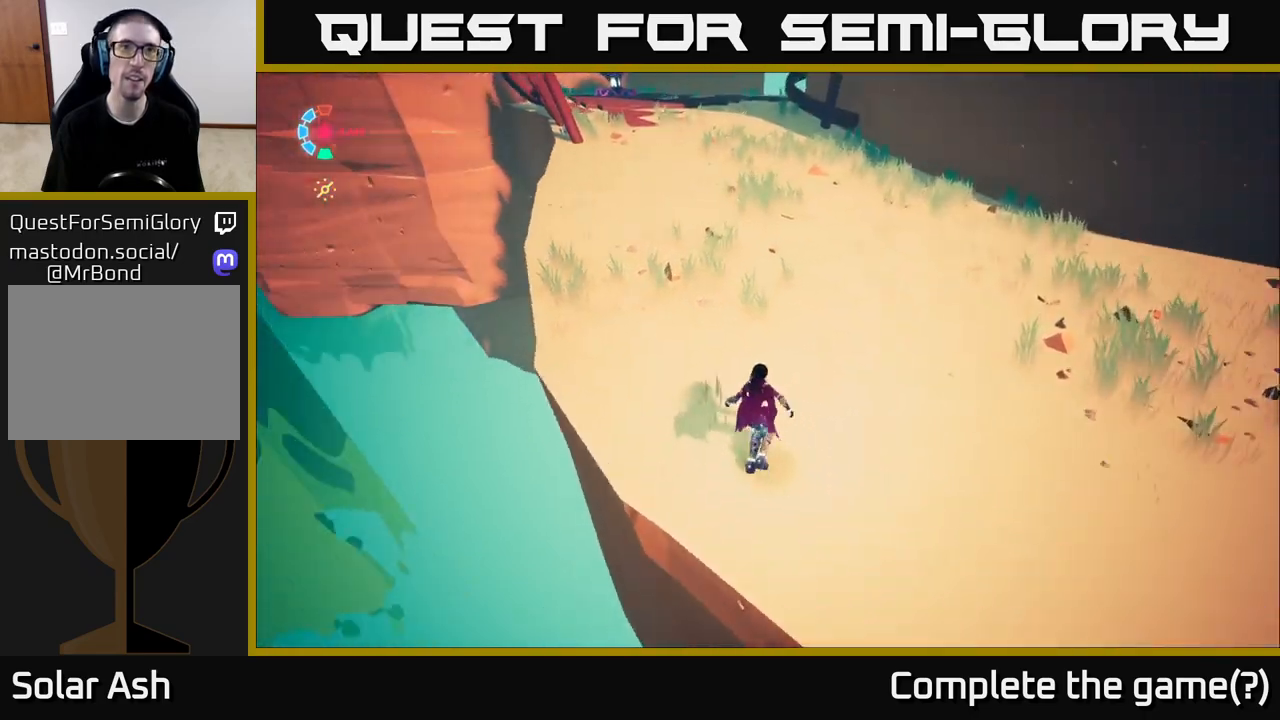
{"buttons": ["L2"], "left_stick": "up", "right_stick": "up-left", "events": [[133, "right_stick", "center"], [267, "right_stick", "up-left"]]}
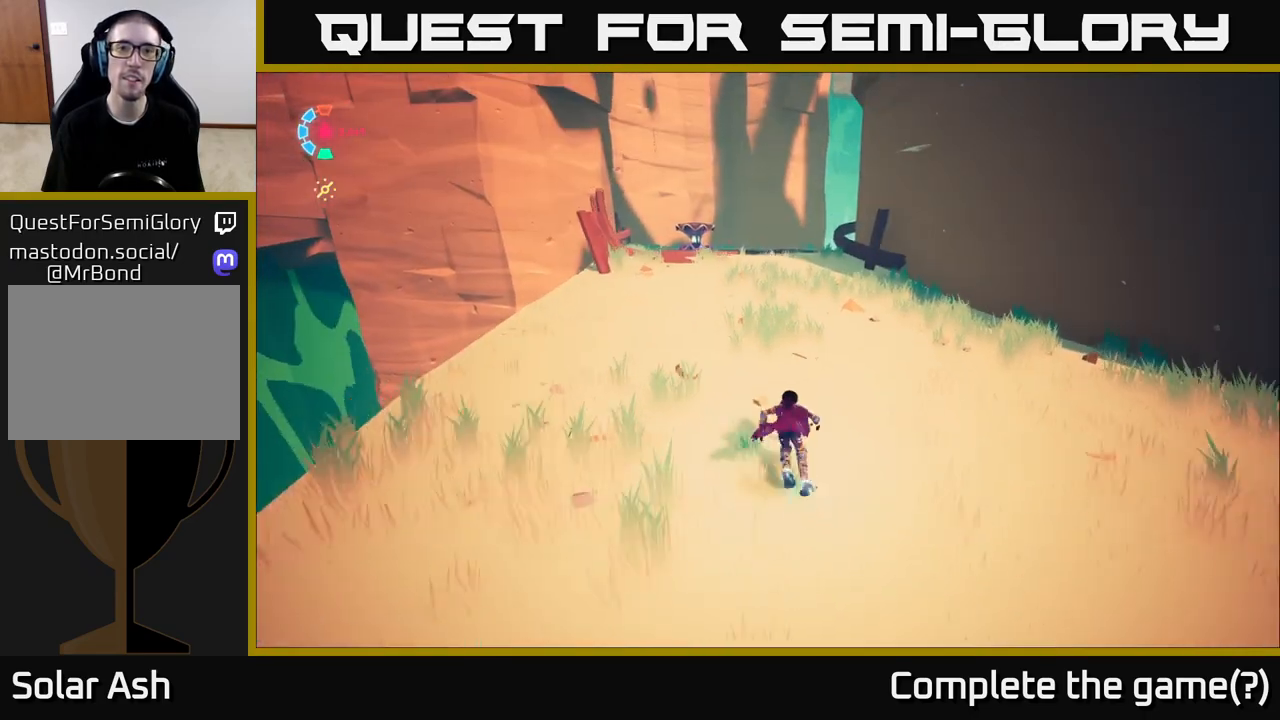
{"buttons": ["L2"], "left_stick": "up", "right_stick": "center", "events": [[17, "right_stick", "center"], [167, "right_stick", "up-left"], [317, "right_stick", "center"]]}
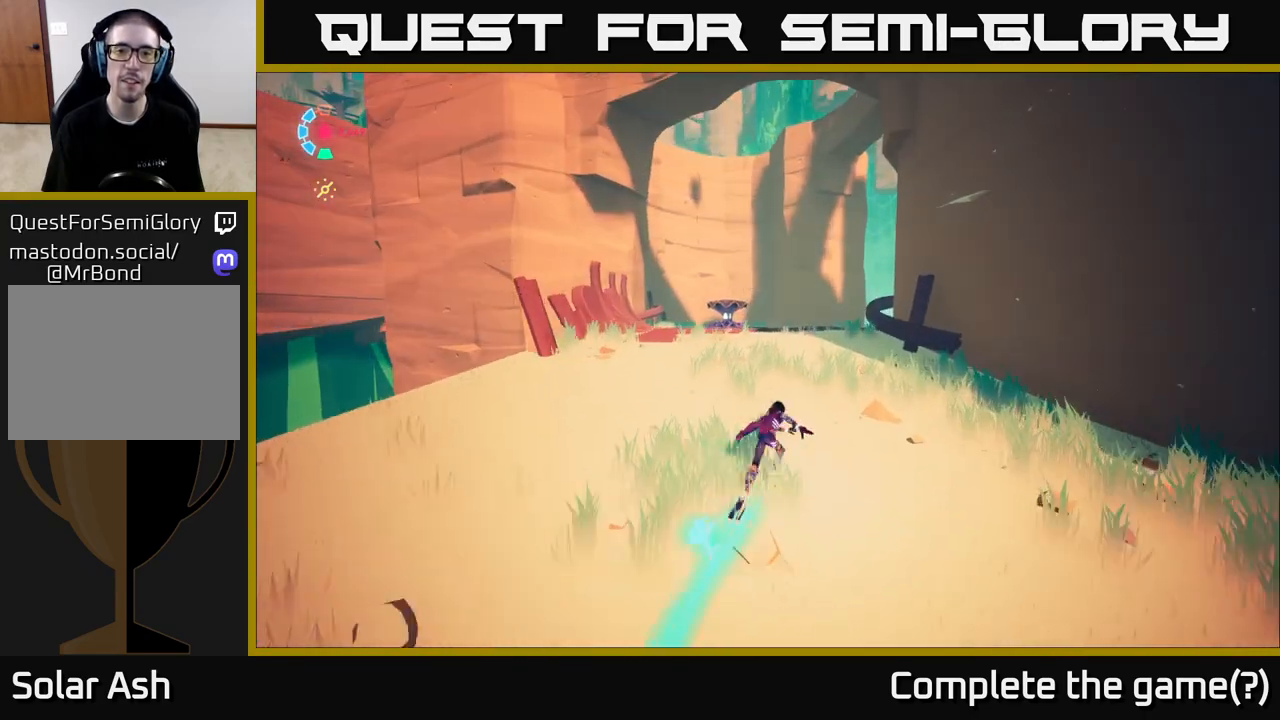
{"buttons": ["L2"], "left_stick": "up-left", "right_stick": "down-right", "events": [[133, "left_stick", "up-left"], [250, "right_stick", "down-right"]]}
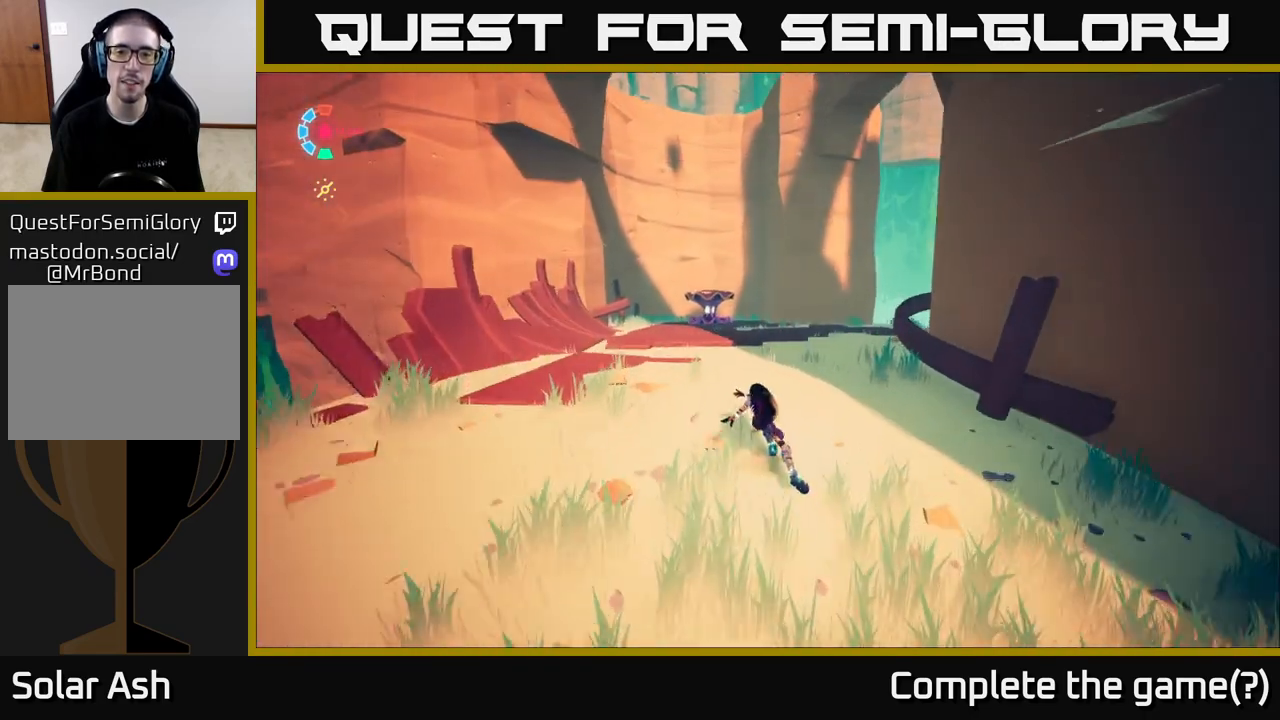
{"buttons": [], "left_stick": "center", "right_stick": "up-left", "events": [[150, "right_stick", "center"], [167, "left_stick", "up"], [267, "L2", "up"], [317, "right_stick", "up-left"], [400, "left_stick", "center"]]}
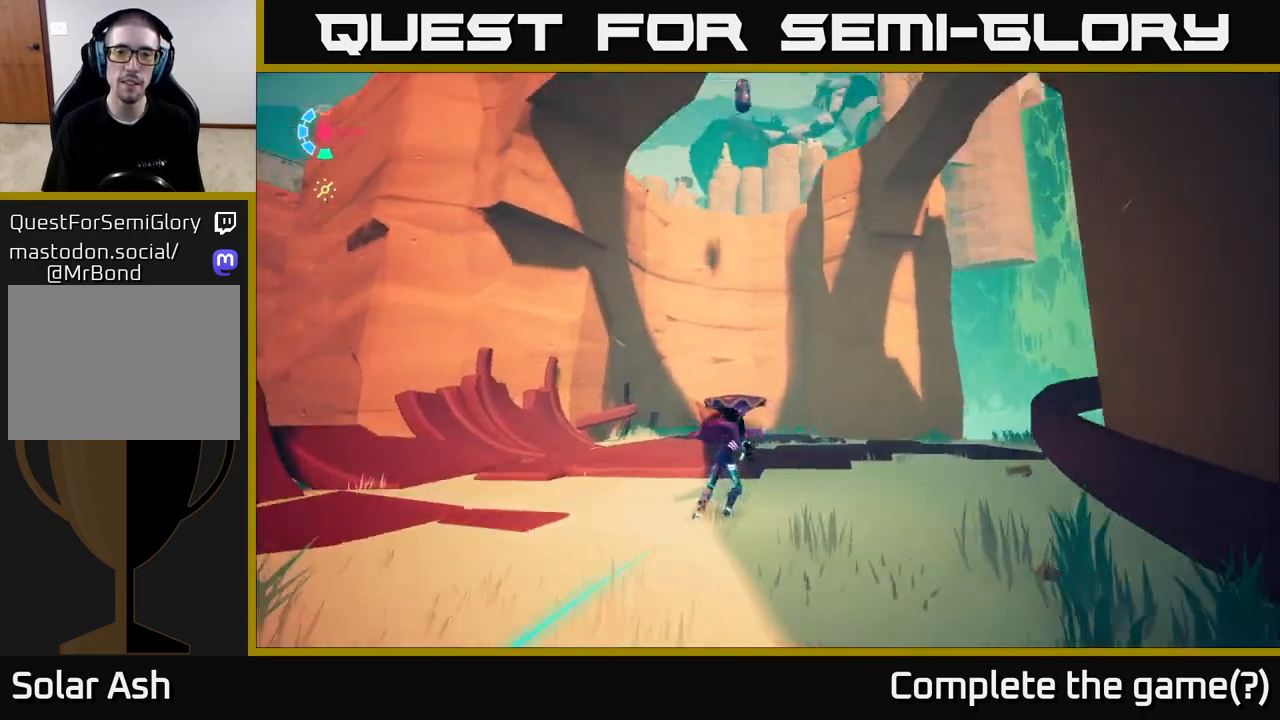
{"buttons": [], "left_stick": "center", "right_stick": "center", "events": [[500, "right_stick", "center"]]}
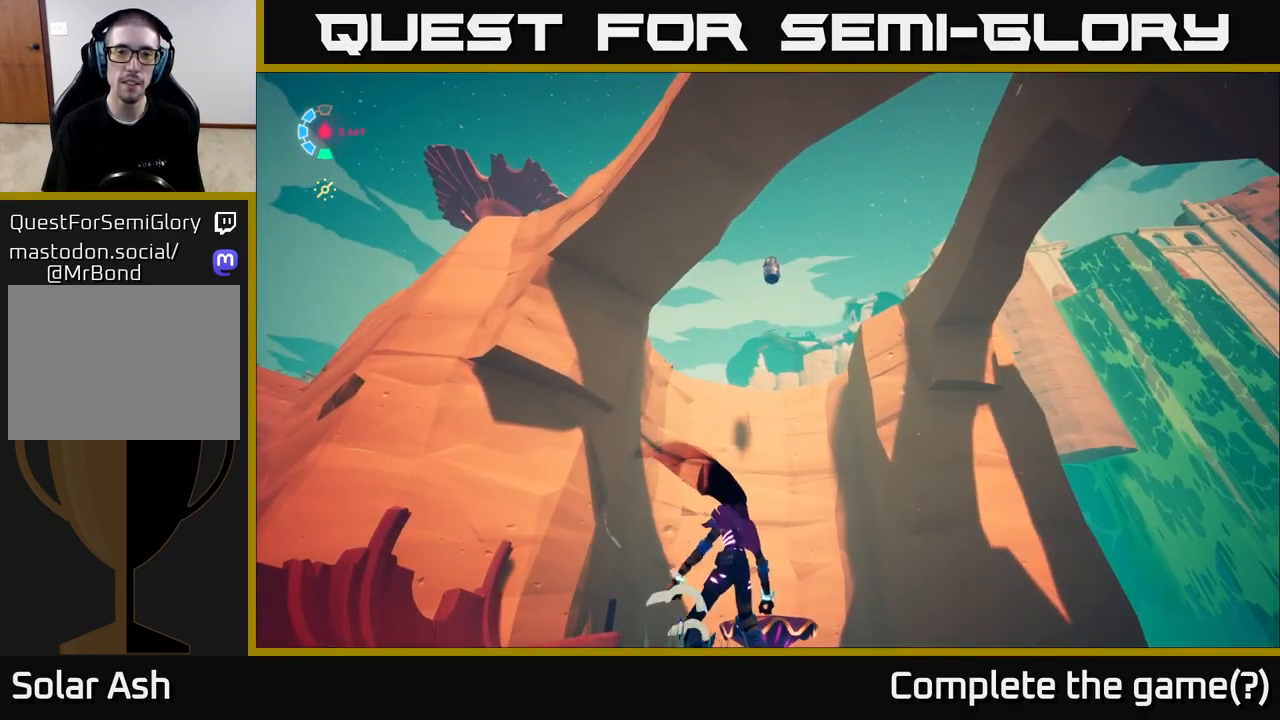
{"buttons": [], "left_stick": "center", "right_stick": "down-right", "events": [[300, "right_stick", "down"], [417, "right_stick", "down-right"]]}
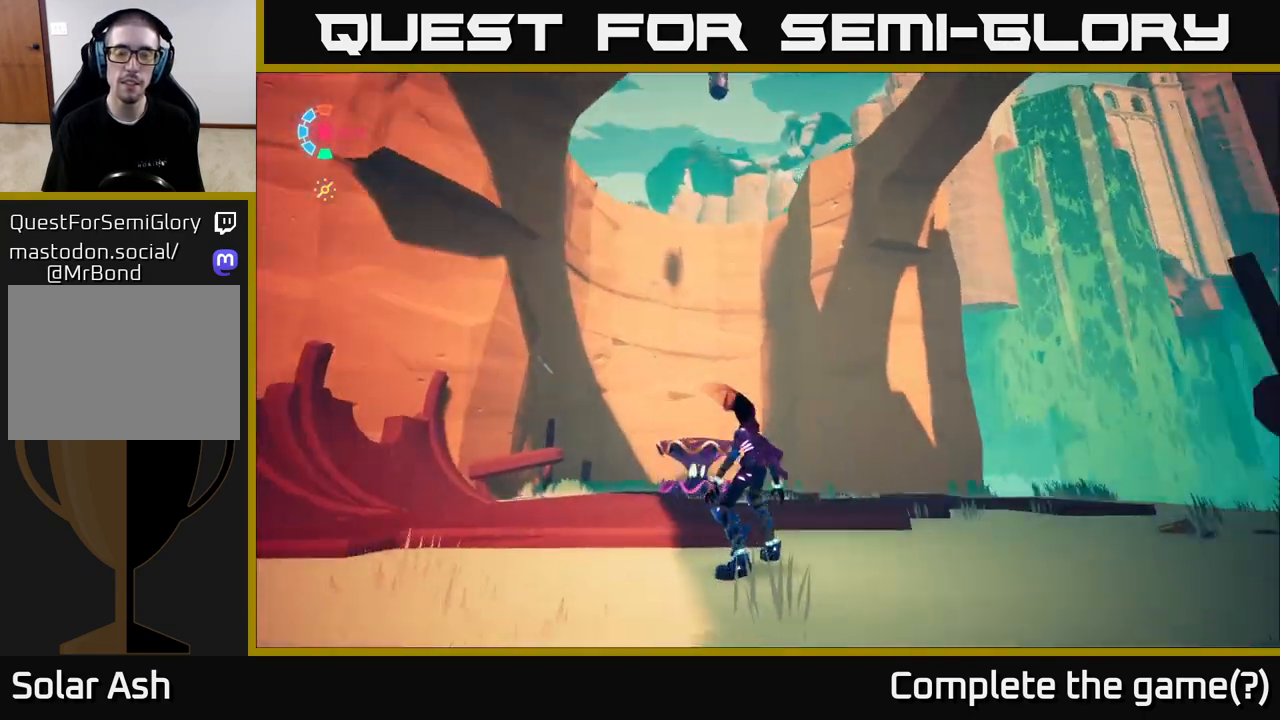
{"buttons": [], "left_stick": "left", "right_stick": "down-right", "events": [[67, "left_stick", "left"]]}
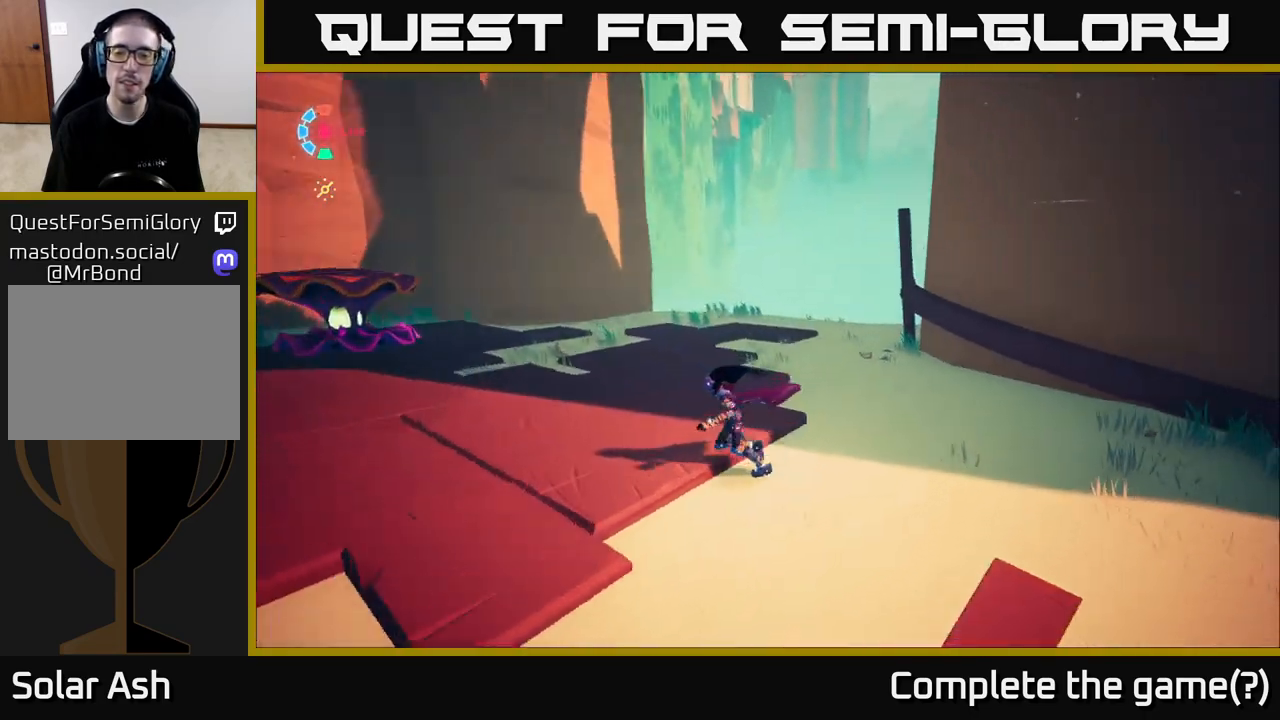
{"buttons": [], "left_stick": "up-left", "right_stick": "right", "events": [[267, "left_stick", "up-left"], [267, "right_stick", "right"]]}
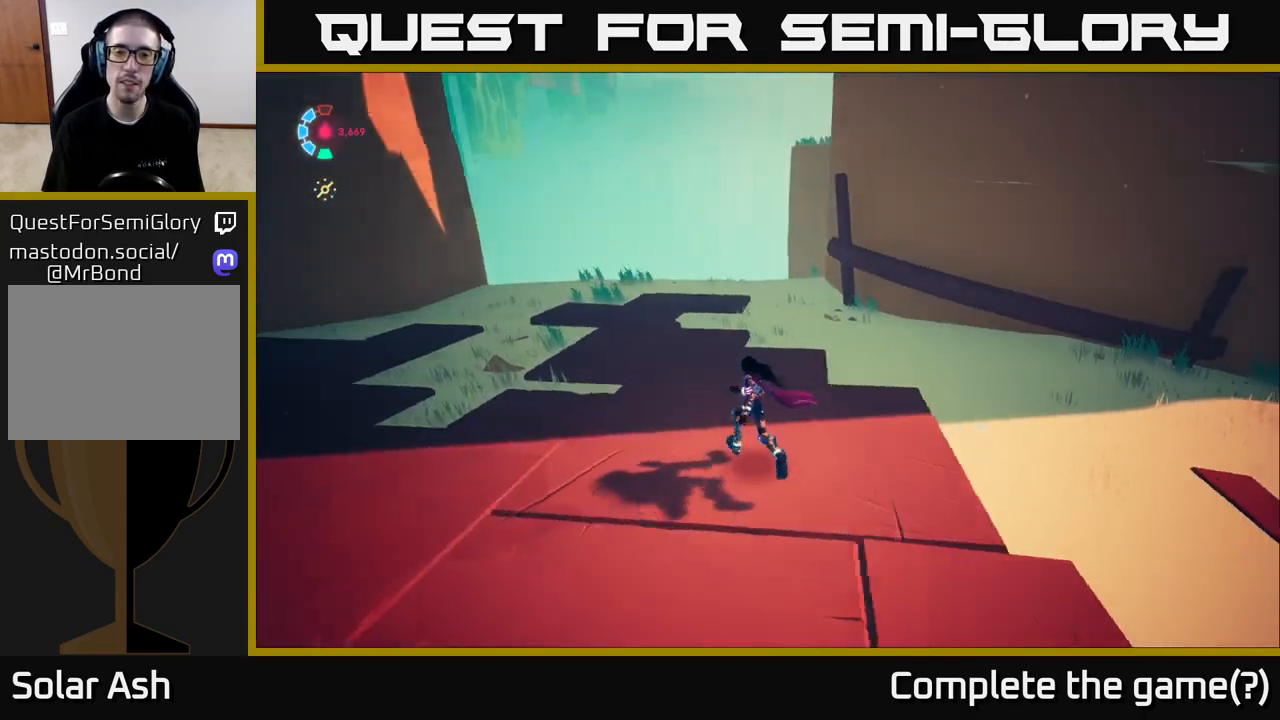
{"buttons": [], "left_stick": "down-left", "right_stick": "center", "events": [[267, "left_stick", "left"], [267, "right_stick", "center"], [467, "left_stick", "down-left"]]}
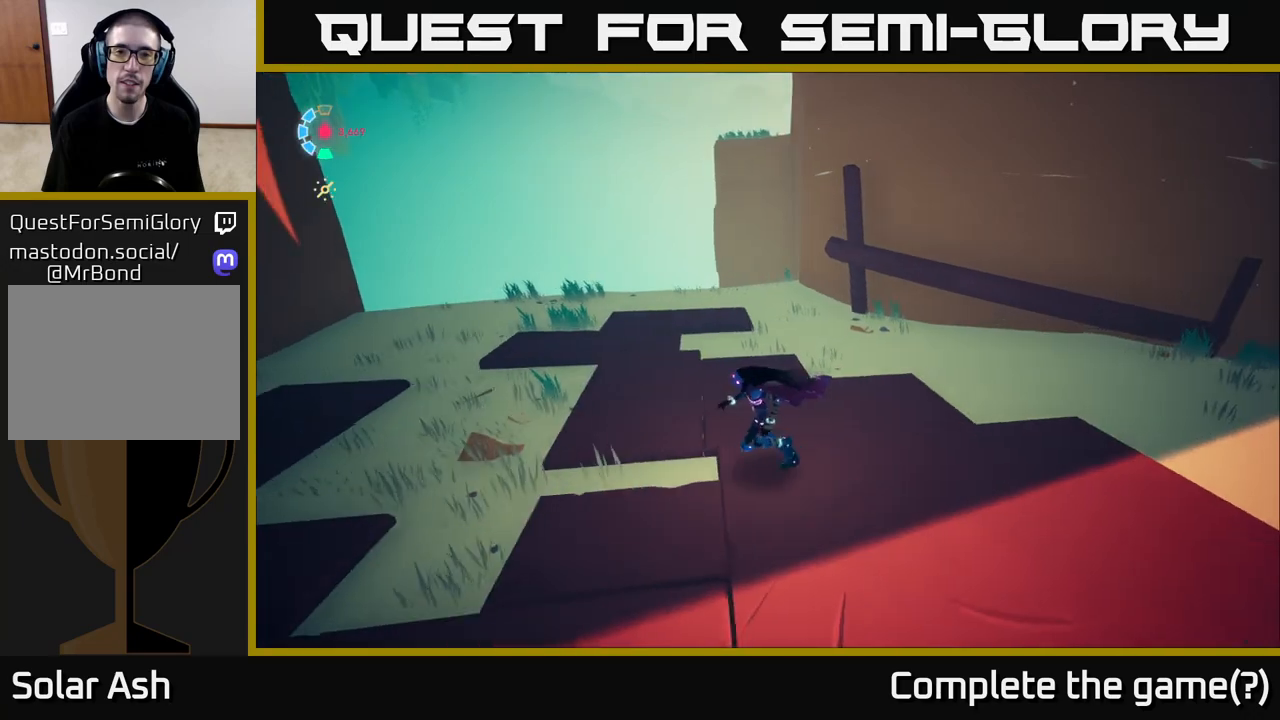
{"buttons": [], "left_stick": "down-left", "right_stick": "up-right", "events": [[33, "right_stick", "up-right"]]}
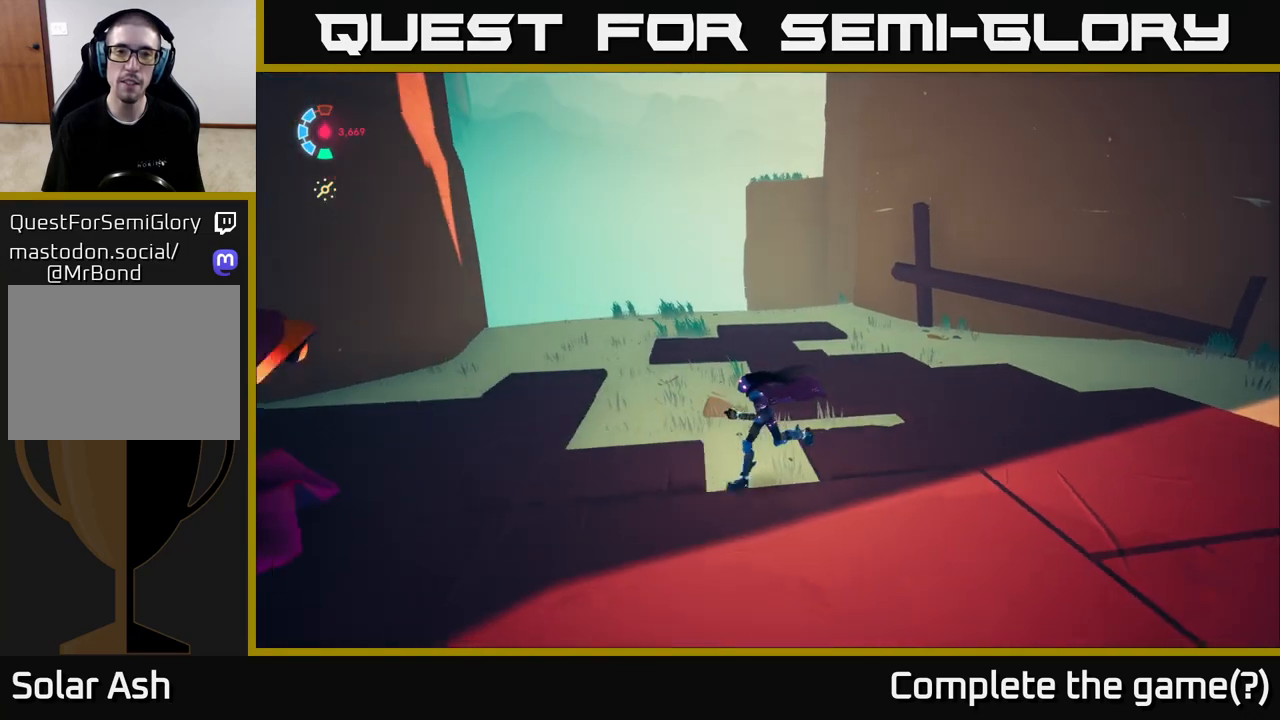
{"buttons": [], "left_stick": "down-left", "right_stick": "up-right", "events": []}
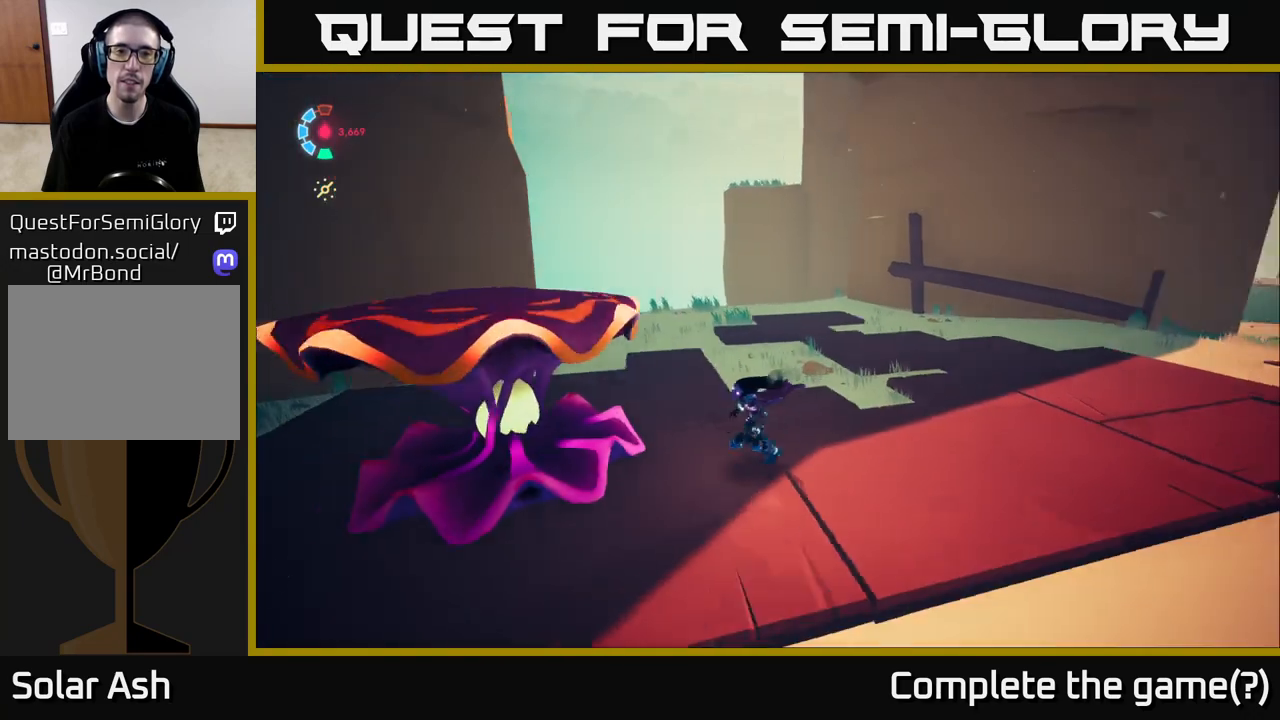
{"buttons": [], "left_stick": "down-left", "right_stick": "center", "events": [[400, "right_stick", "center"]]}
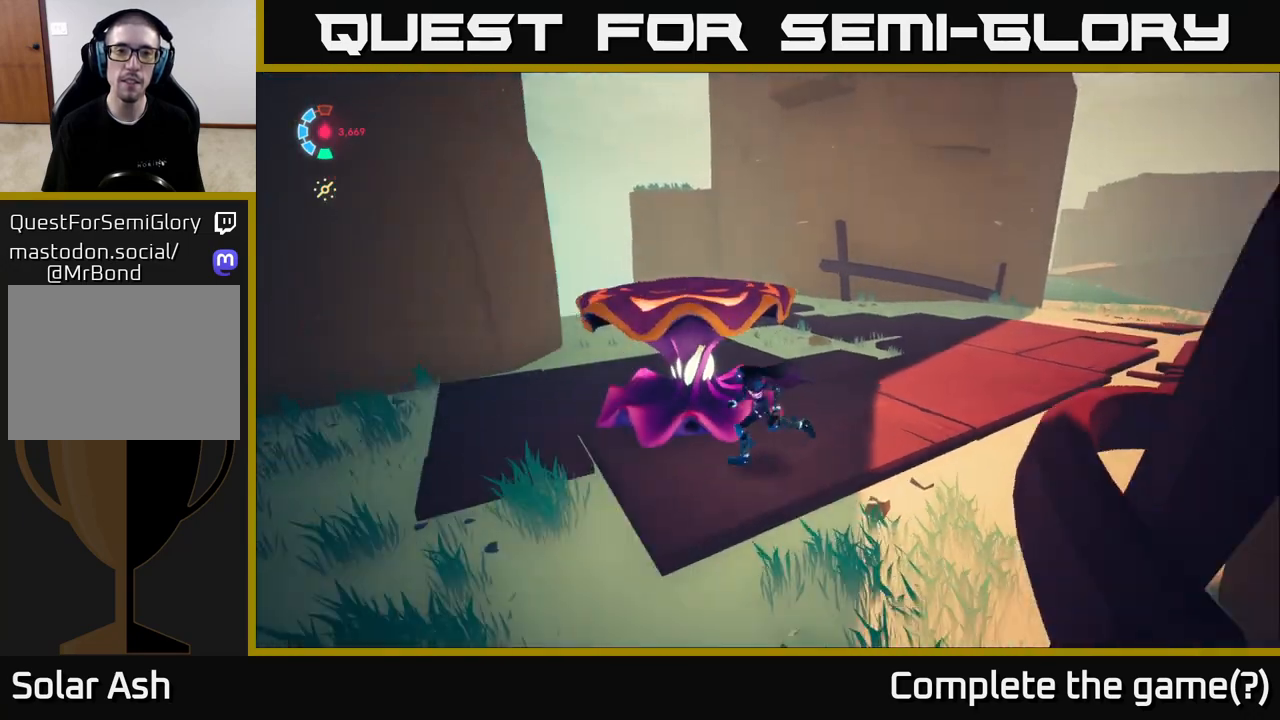
{"buttons": [], "left_stick": "center", "right_stick": "center", "events": [[17, "left_stick", "center"], [83, "left_stick", "up"], [283, "X", "down"], [283, "left_stick", "center"], [400, "X", "up"]]}
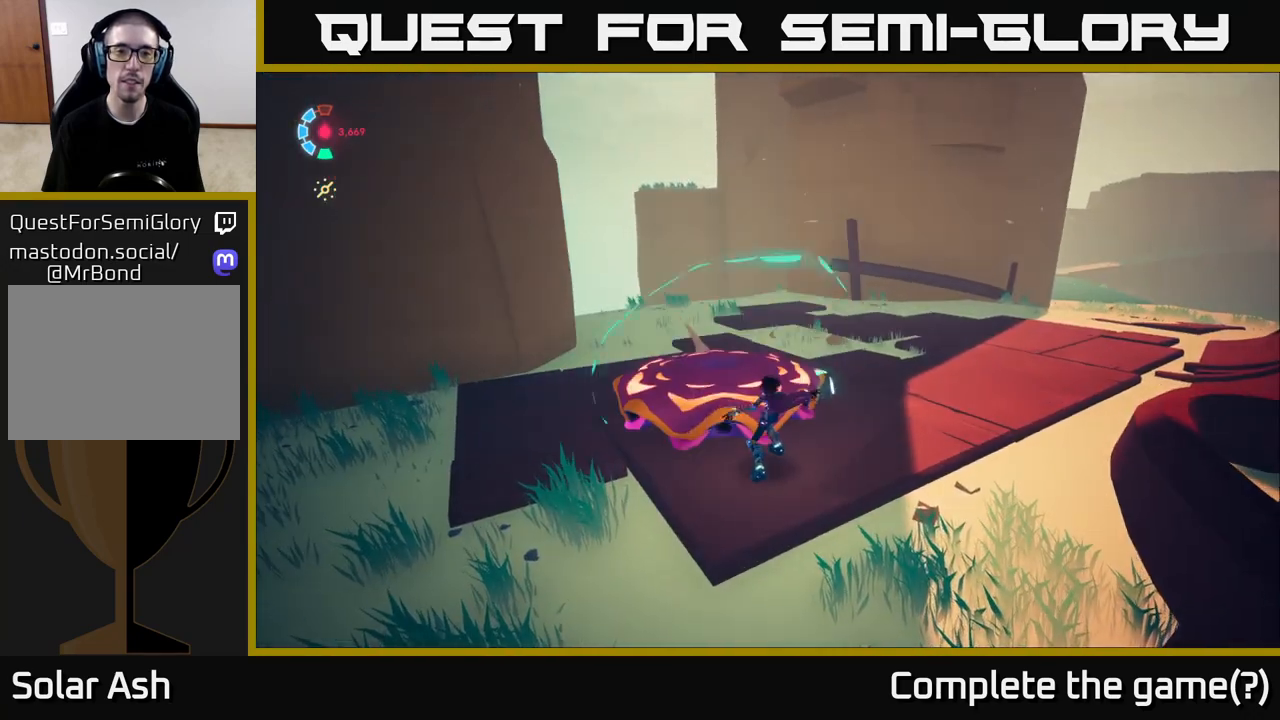
{"buttons": [], "left_stick": "up", "right_stick": "center", "events": [[317, "right_stick", "left"], [350, "left_stick", "up-left"], [467, "left_stick", "up"], [467, "right_stick", "center"]]}
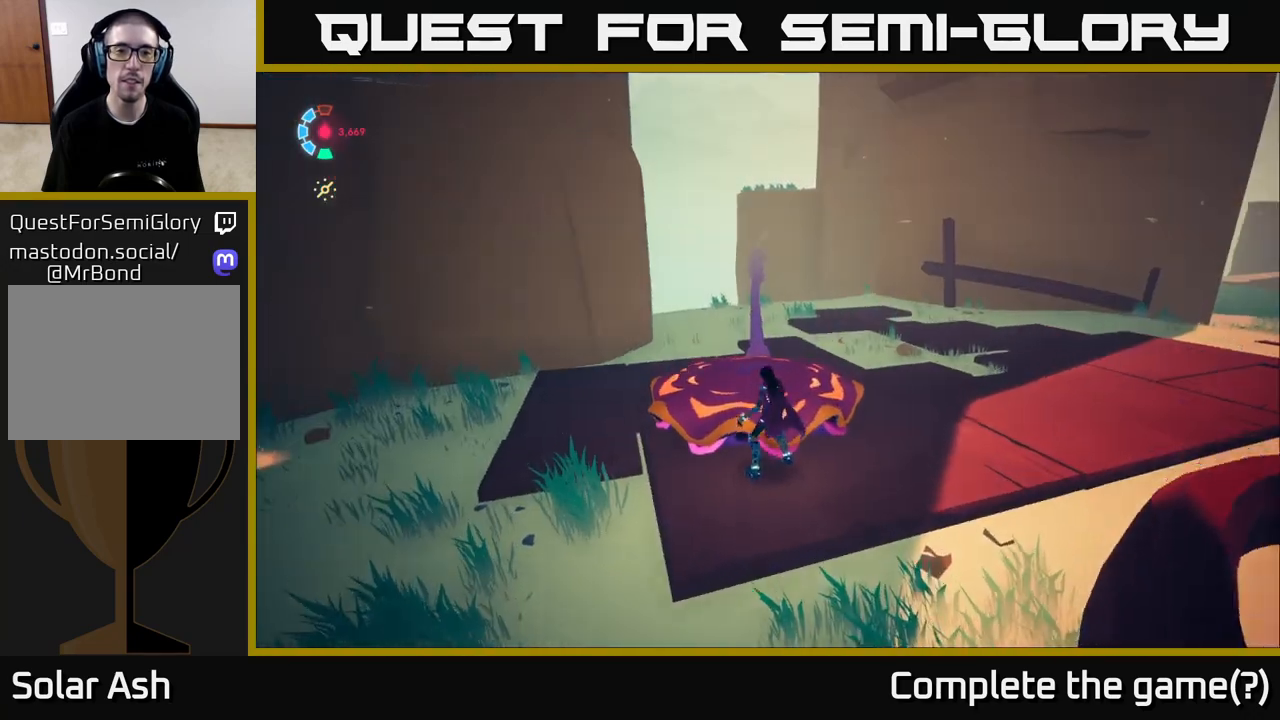
{"buttons": ["L2"], "left_stick": "up-left", "right_stick": "center", "events": [[50, "L2", "down"], [67, "A", "down"], [250, "A", "up"], [467, "left_stick", "up-left"]]}
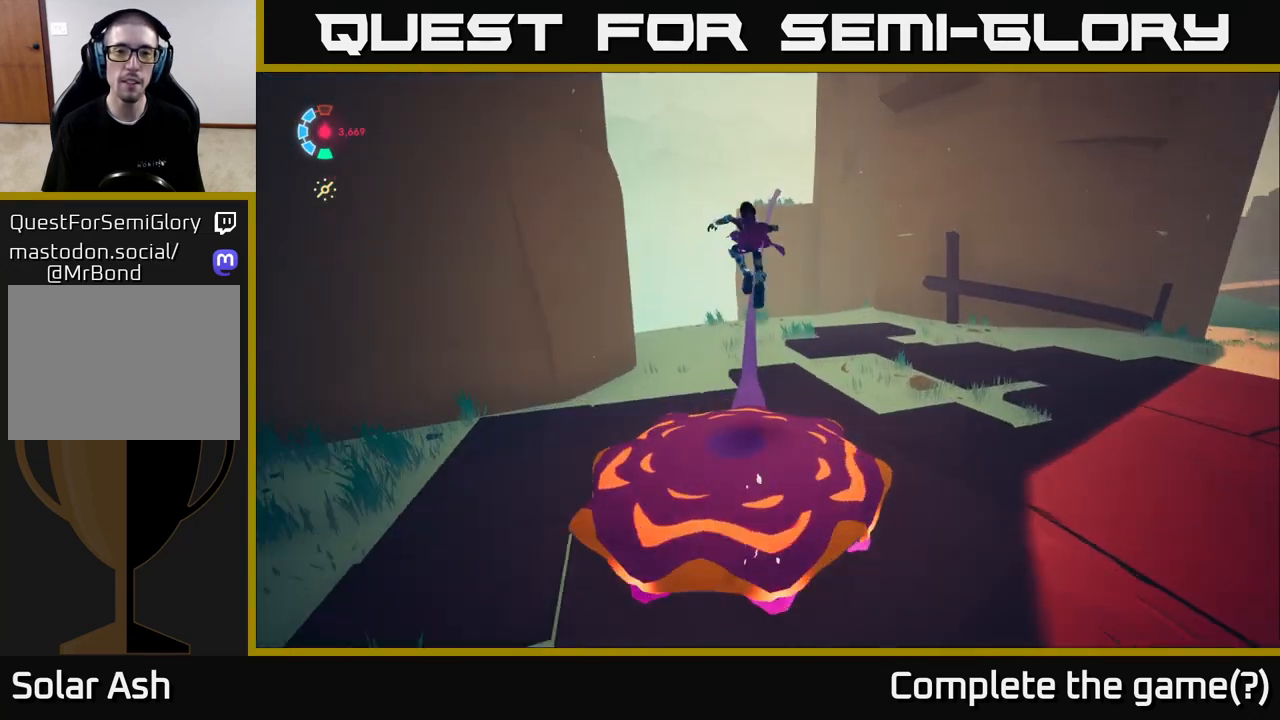
{"buttons": ["L2"], "left_stick": "up", "right_stick": "center", "events": [[150, "left_stick", "up"]]}
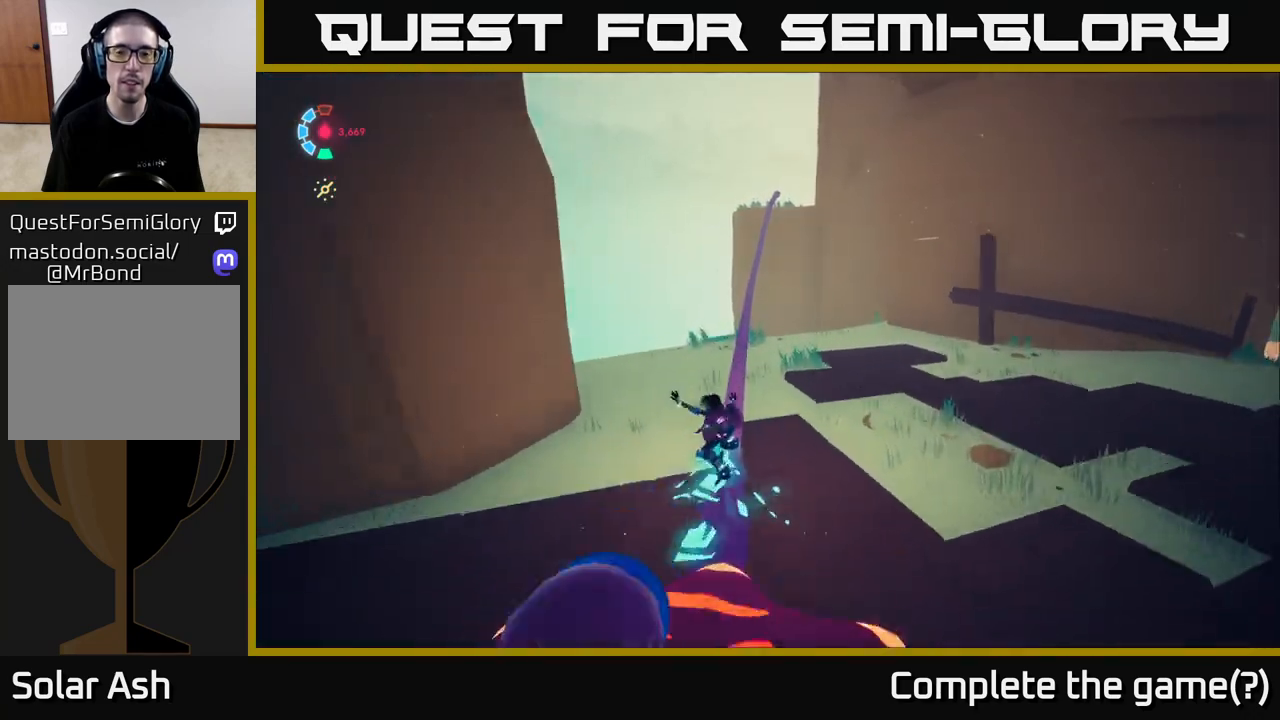
{"buttons": ["L2"], "left_stick": "up", "right_stick": "right", "events": [[83, "right_stick", "down-right"], [333, "right_stick", "right"]]}
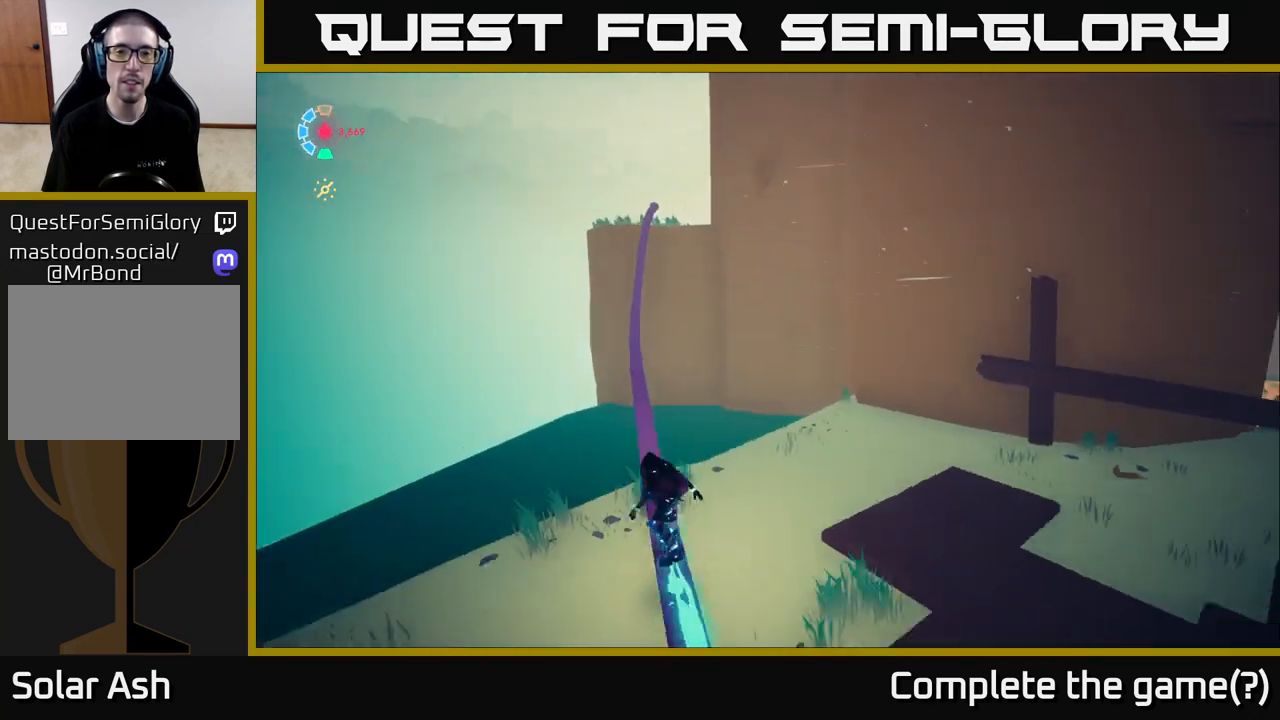
{"buttons": ["L2"], "left_stick": "up-left", "right_stick": "down-right", "events": [[50, "left_stick", "up-left"], [300, "right_stick", "center"], [450, "right_stick", "down-right"]]}
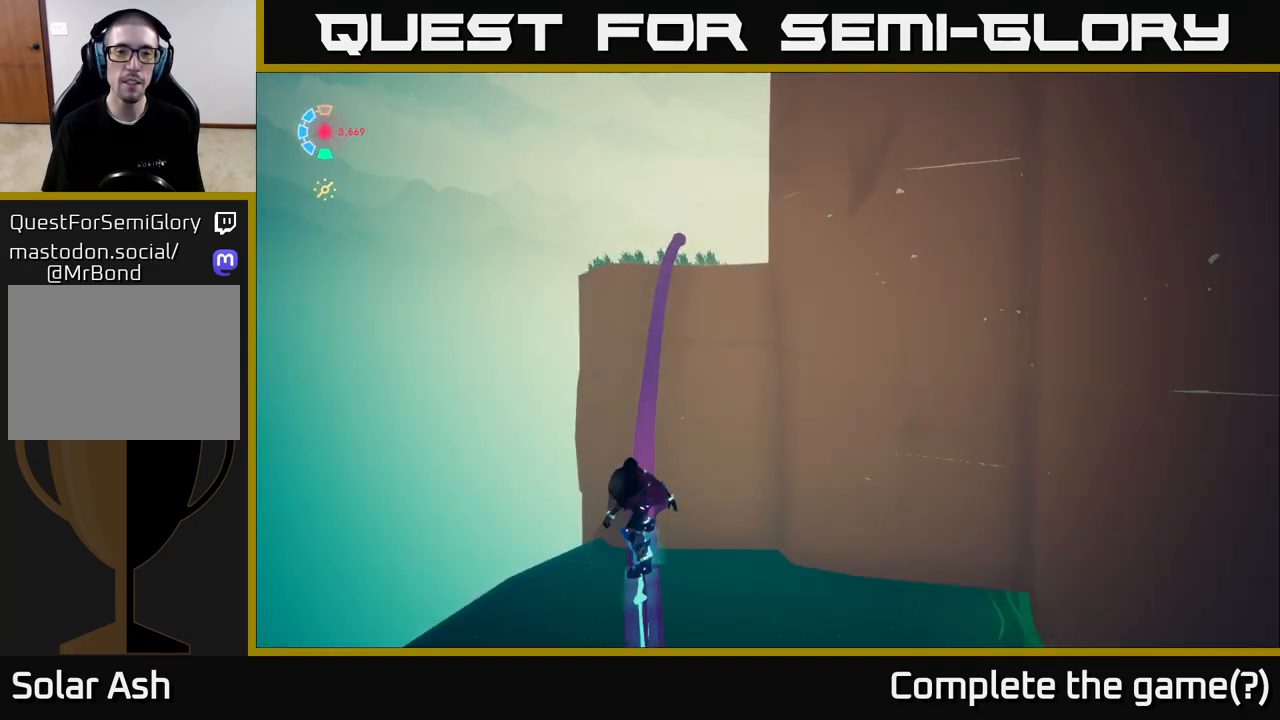
{"buttons": ["L2"], "left_stick": "center", "right_stick": "right", "events": [[117, "left_stick", "center"], [333, "right_stick", "right"]]}
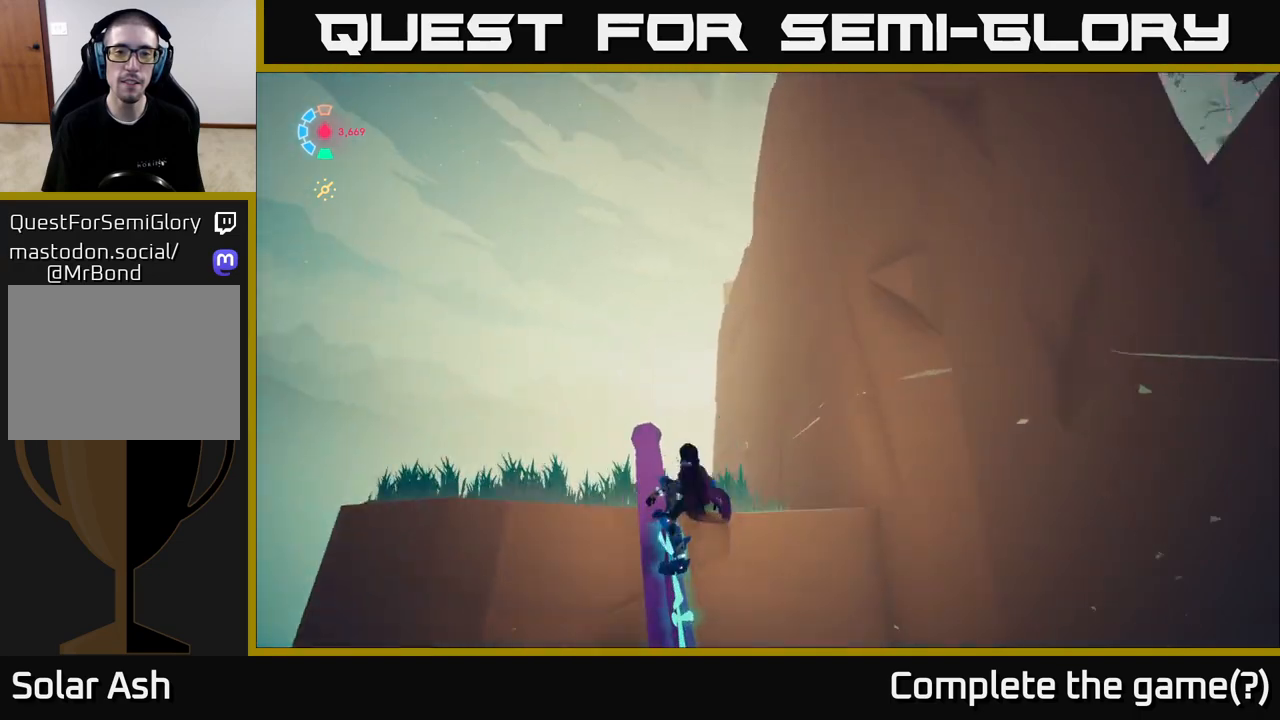
{"buttons": [], "left_stick": "right", "right_stick": "center", "events": [[133, "right_stick", "down-right"], [267, "right_stick", "down"], [283, "L2", "up"], [417, "left_stick", "right"], [450, "right_stick", "center"]]}
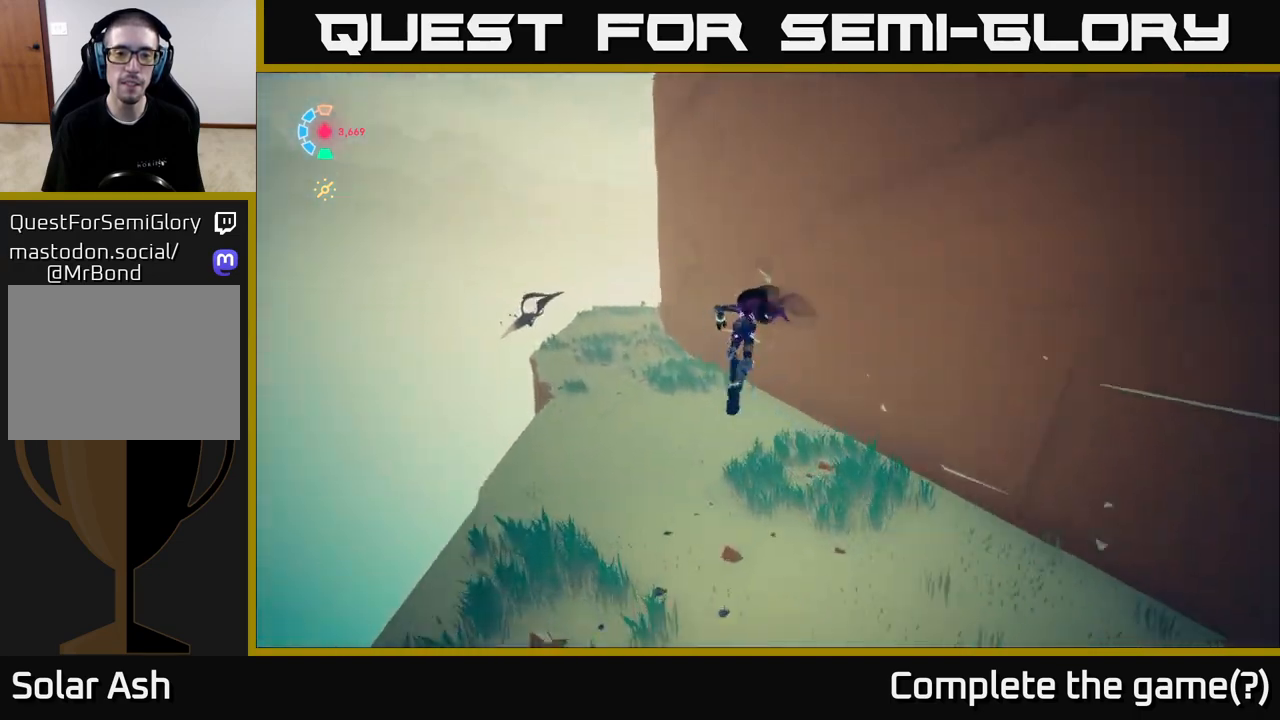
{"buttons": ["L2"], "left_stick": "up-left", "right_stick": "right", "events": [[100, "left_stick", "up-right"], [283, "left_stick", "up-left"], [383, "right_stick", "right"], [417, "L2", "down"]]}
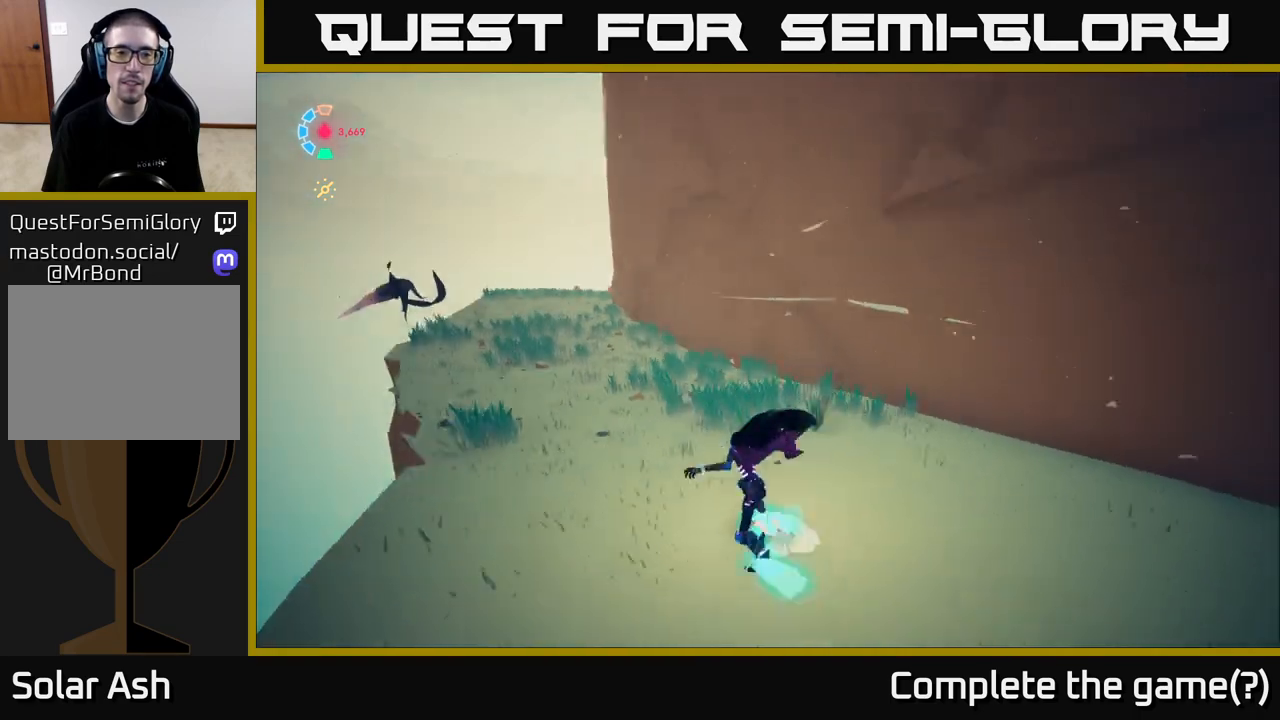
{"buttons": ["L2"], "left_stick": "up-left", "right_stick": "left", "events": [[150, "right_stick", "center"], [350, "right_stick", "left"]]}
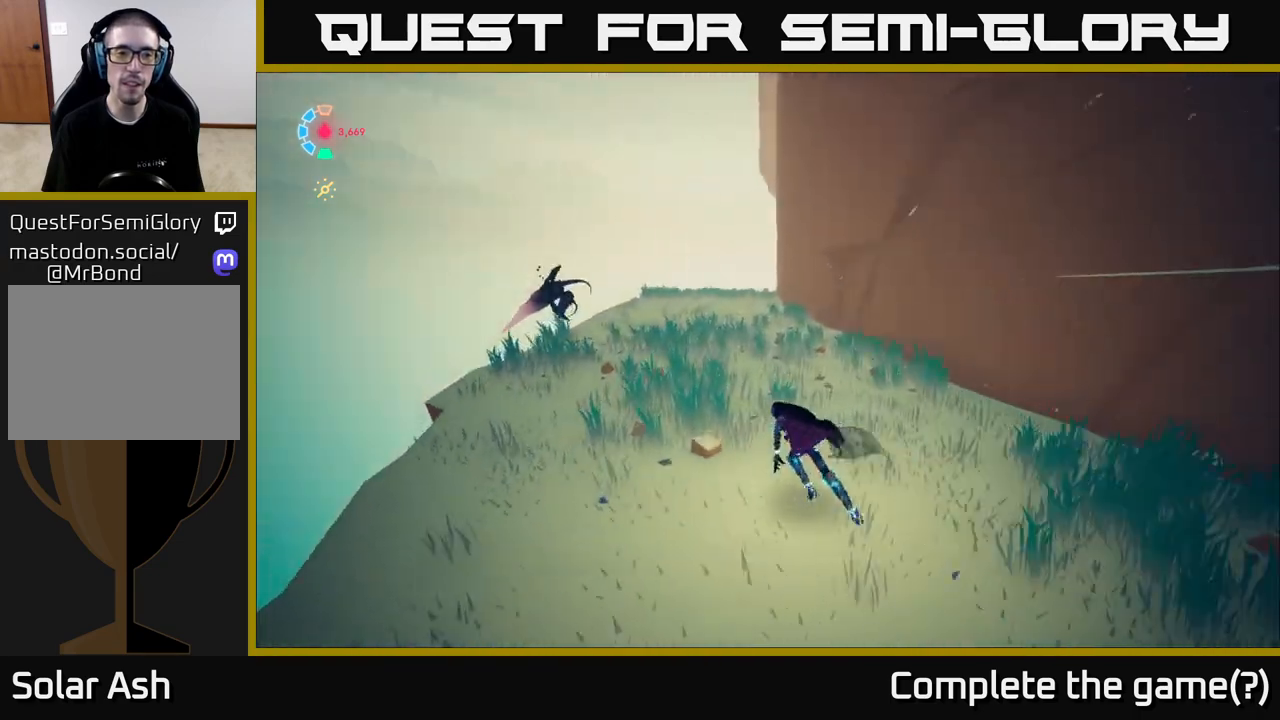
{"buttons": ["L2"], "left_stick": "up-left", "right_stick": "center", "events": [[83, "right_stick", "center"]]}
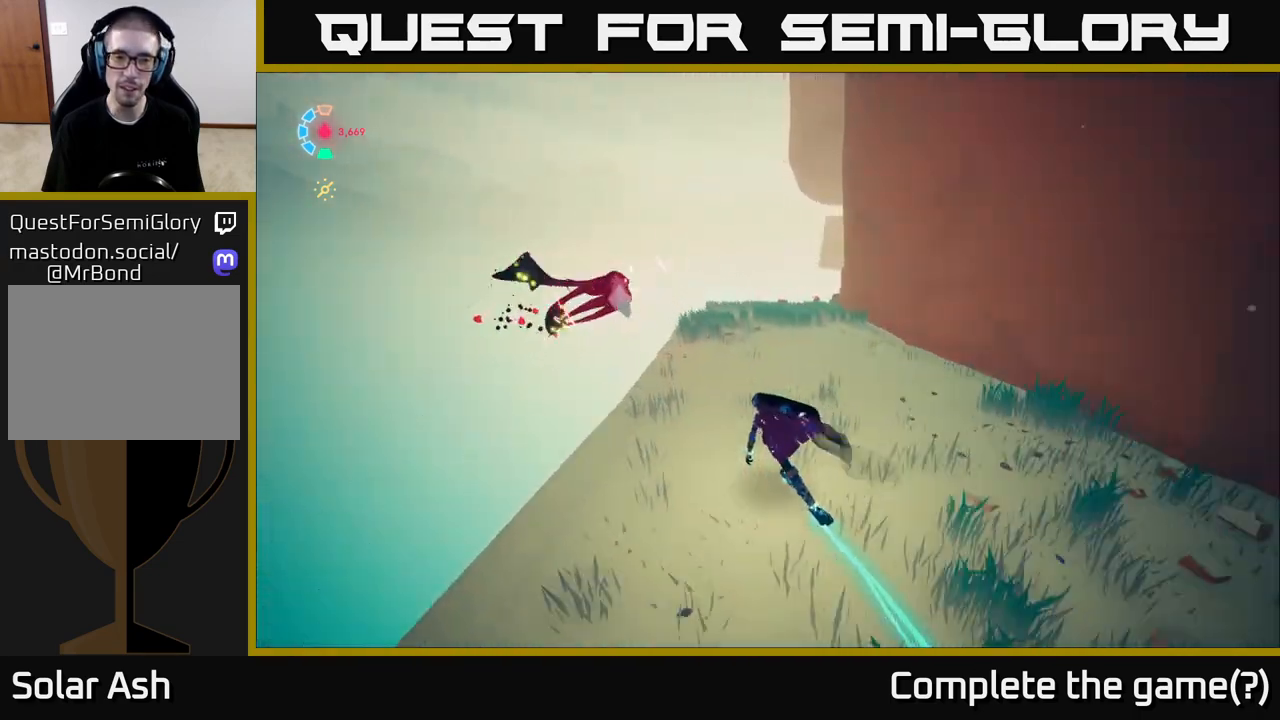
{"buttons": ["X", "L2"], "left_stick": "up-right", "right_stick": "center", "events": [[117, "A", "down"], [167, "X", "down"], [283, "X", "up"], [333, "A", "up"], [350, "left_stick", "up-right"], [400, "A", "down"], [433, "X", "down"], [467, "A", "up"]]}
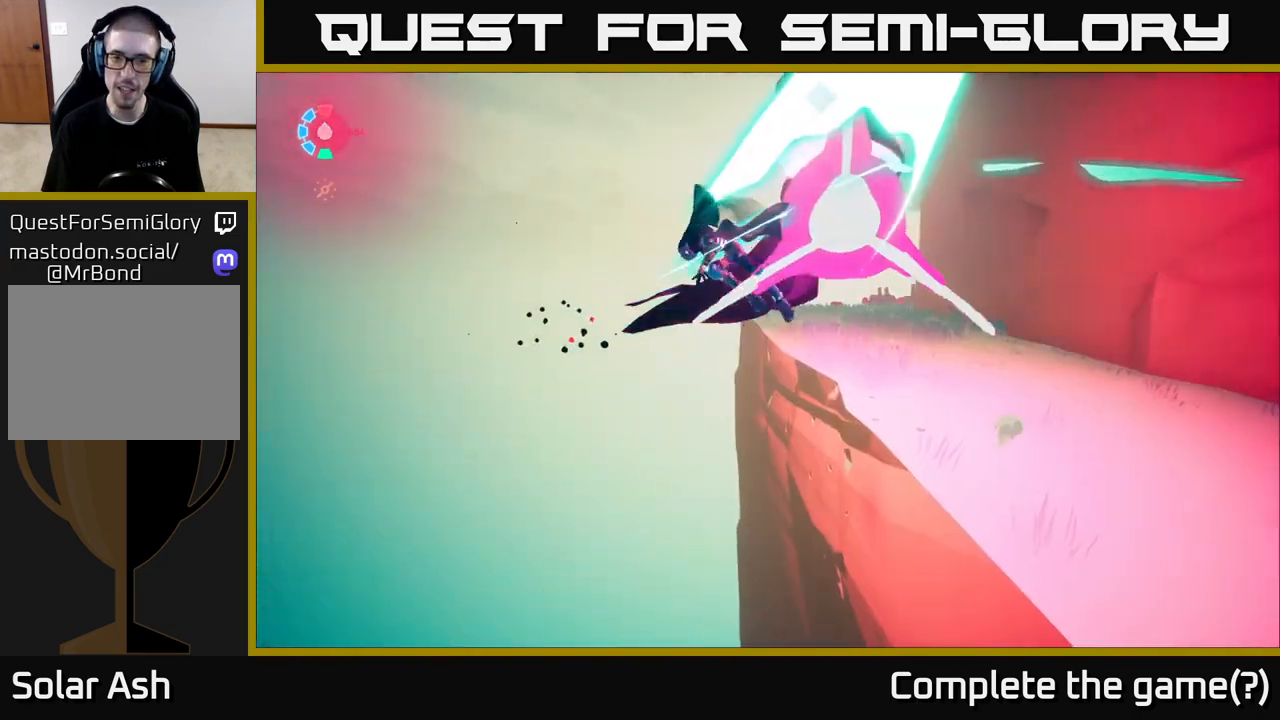
{"buttons": ["A", "L2"], "left_stick": "up-right", "right_stick": "center", "events": [[67, "X", "up"], [383, "A", "down"]]}
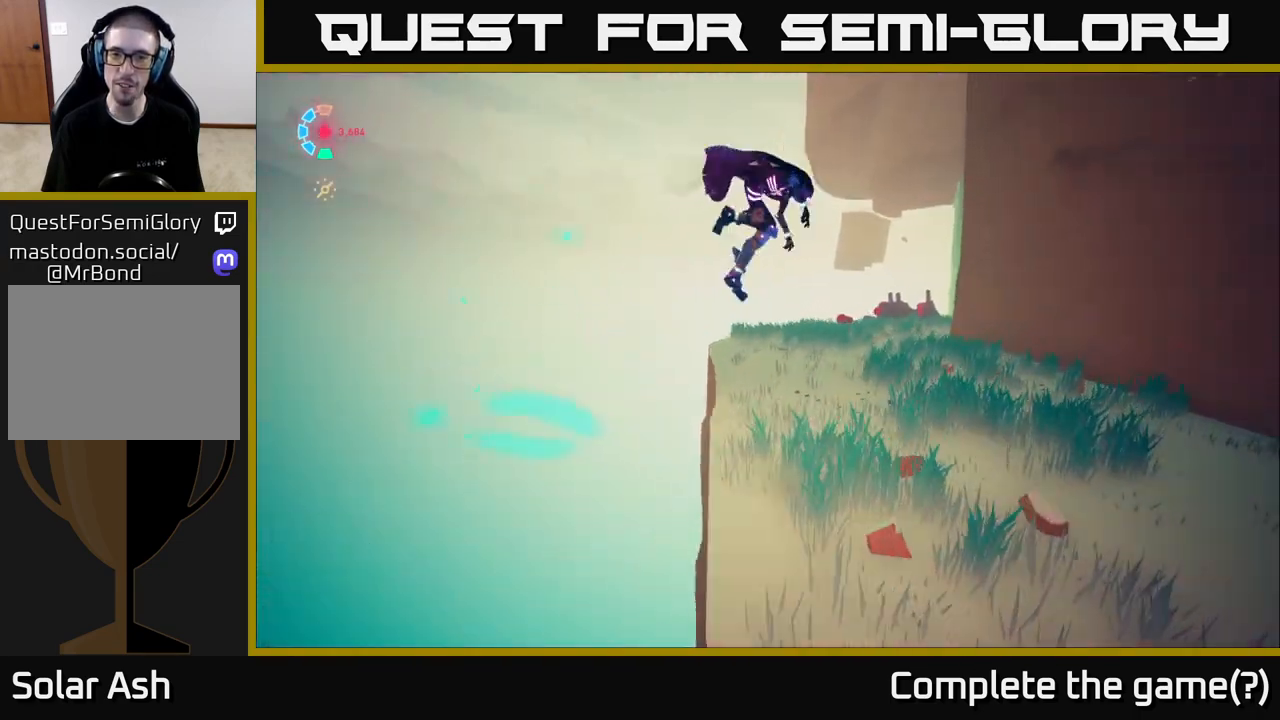
{"buttons": ["L2"], "left_stick": "up-left", "right_stick": "right", "events": [[100, "A", "up"], [217, "L2", "up"], [250, "left_stick", "left"], [250, "right_stick", "down-right"], [367, "L2", "down"], [400, "left_stick", "up-left"], [500, "right_stick", "right"]]}
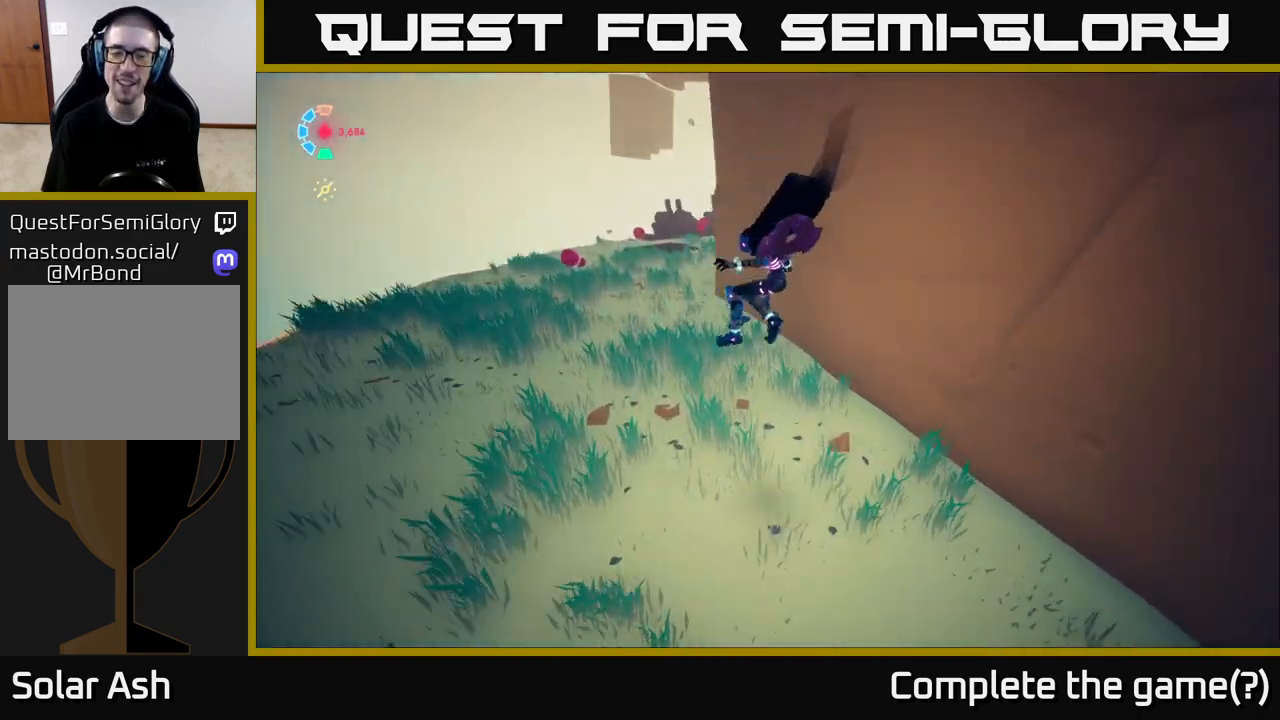
{"buttons": ["L2"], "left_stick": "up-left", "right_stick": "down-right", "events": [[150, "left_stick", "left"], [183, "right_stick", "up-left"], [333, "right_stick", "center"], [400, "left_stick", "up-left"], [417, "right_stick", "right"], [467, "right_stick", "down-right"]]}
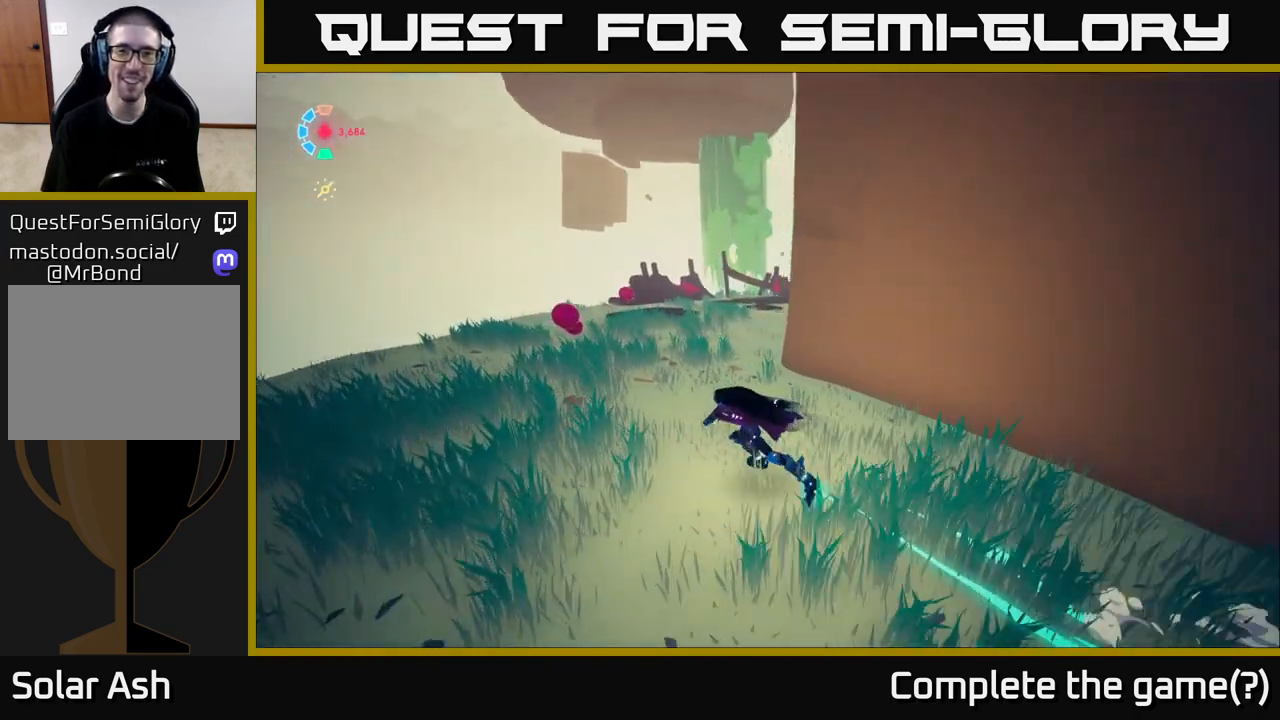
{"buttons": ["L2"], "left_stick": "up-left", "right_stick": "right", "events": [[450, "right_stick", "right"]]}